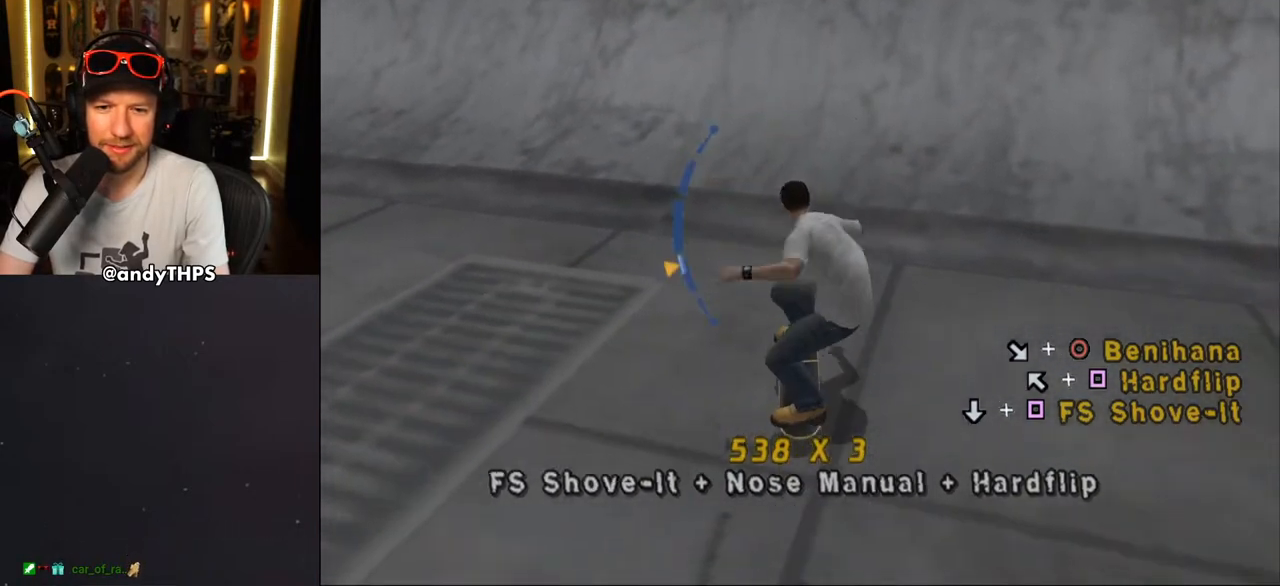
Gameplay with a controller (PlayStation layout); each line is a JSON object with the inputs held at the frame after it. "events" lists button and stick changes between this image and that frame as [ms after this image, input, new state], when the widget could be followed in between. Not read: L1 START.
{"buttons": ["CIRCLE"], "left_stick": "center", "right_stick": "center", "events": [[50, "DPAD_DOWN", "up"], [167, "DPAD_LEFT", "up"], [350, "CROSS", "up"], [350, "DPAD_DOWN", "down"], [350, "DPAD_RIGHT", "down"], [383, "CIRCLE", "down"], [500, "DPAD_DOWN", "up"], [500, "DPAD_RIGHT", "up"]]}
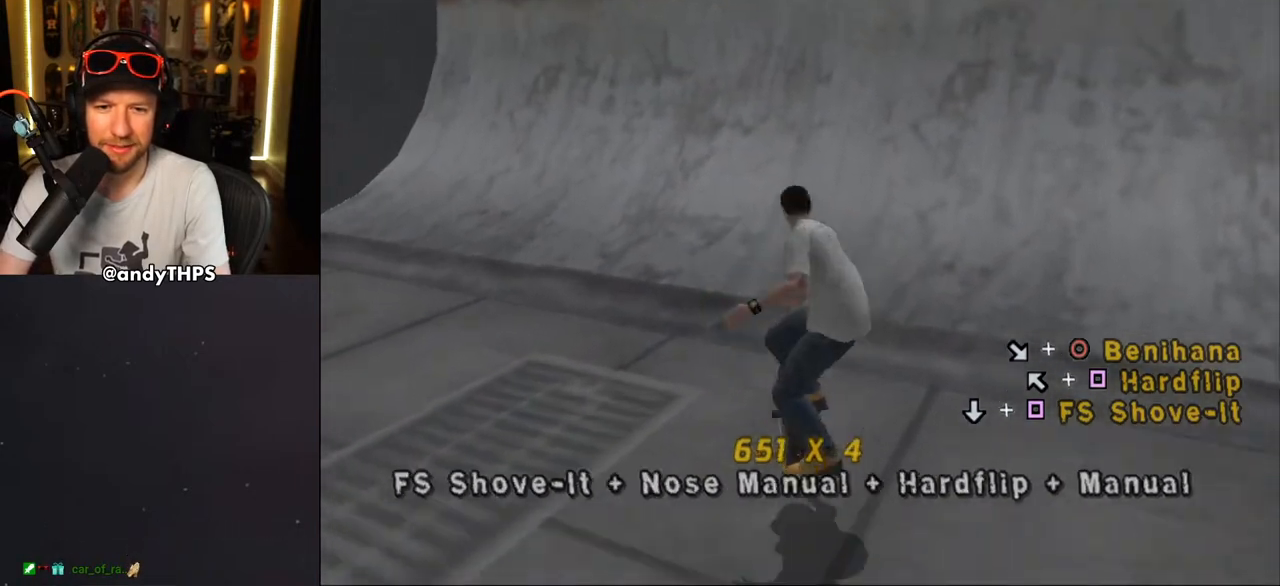
{"buttons": ["CROSS"], "left_stick": "center", "right_stick": "center", "events": [[33, "CIRCLE", "up"], [200, "CROSS", "down"]]}
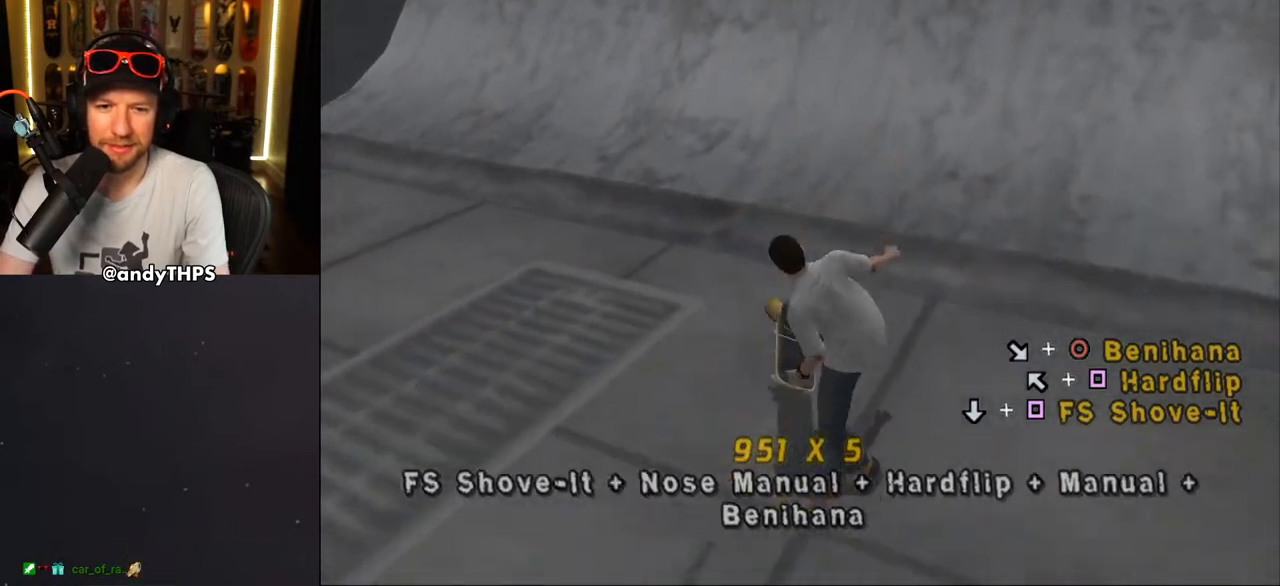
{"buttons": ["CROSS"], "left_stick": "center", "right_stick": "center", "events": [[33, "DPAD_LEFT", "down"], [50, "DPAD_DOWN", "down"], [367, "DPAD_DOWN", "up"], [467, "DPAD_LEFT", "up"]]}
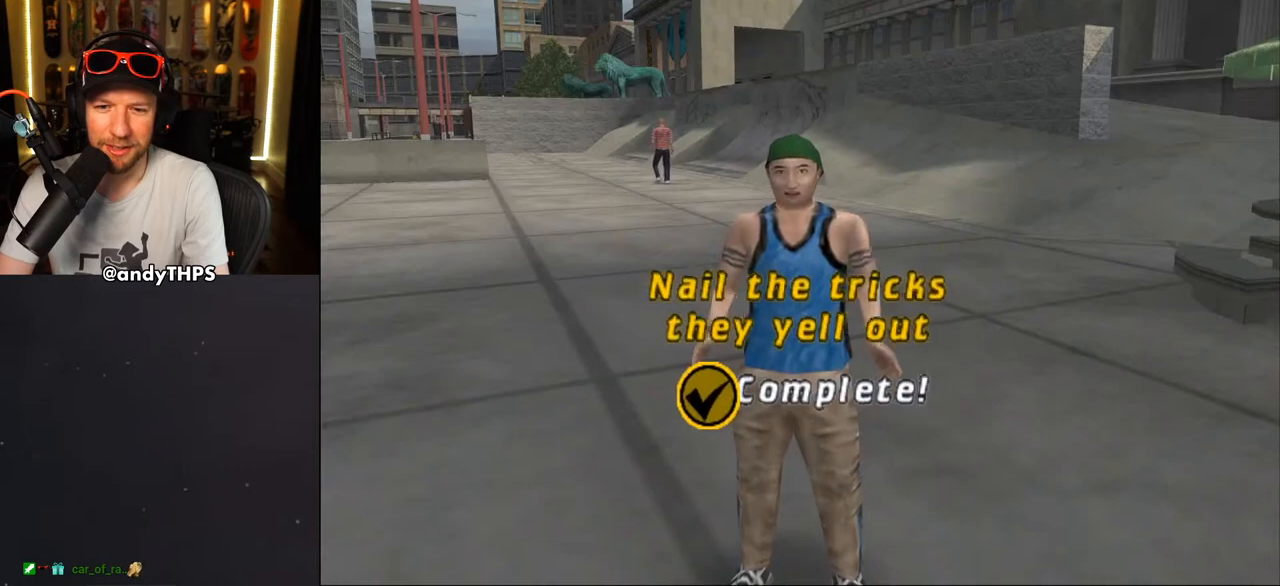
{"buttons": [], "left_stick": "center", "right_stick": "center", "events": [[450, "CROSS", "up"]]}
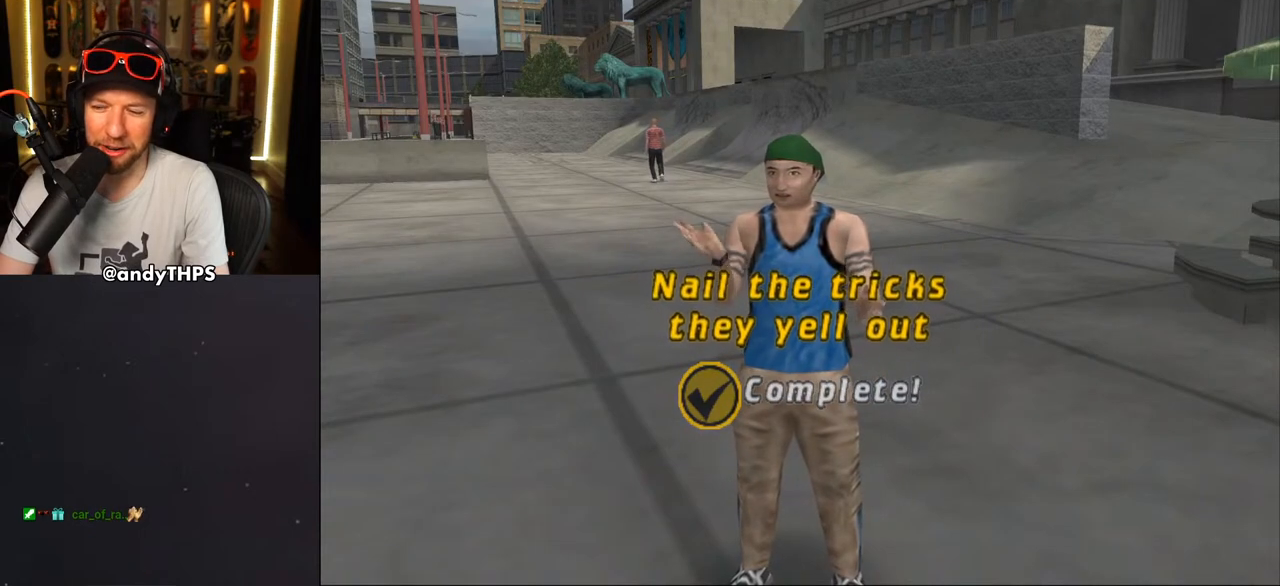
{"buttons": [], "left_stick": "center", "right_stick": "center", "events": []}
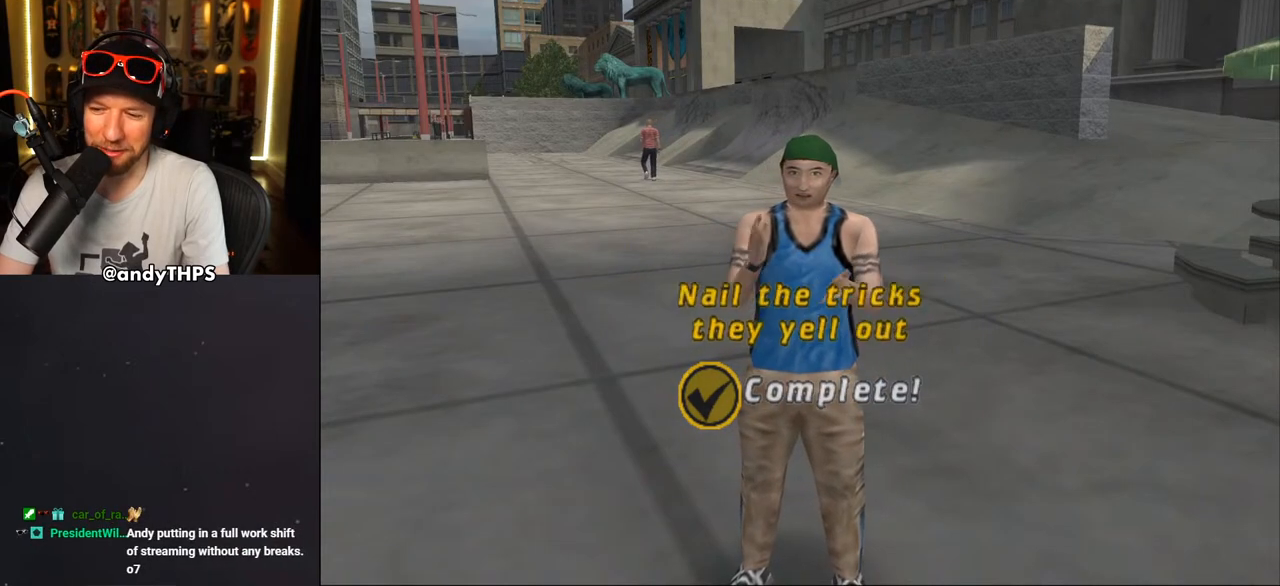
{"buttons": [], "left_stick": "center", "right_stick": "center", "events": []}
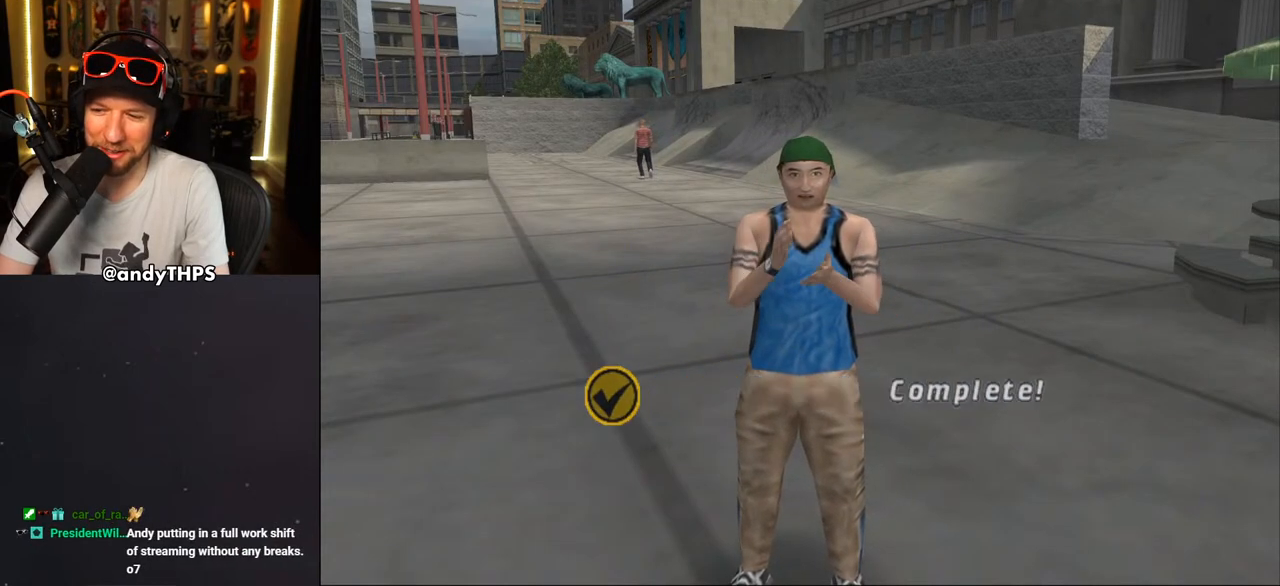
{"buttons": [], "left_stick": "center", "right_stick": "center", "events": [[150, "CROSS", "down"], [317, "CROSS", "up"]]}
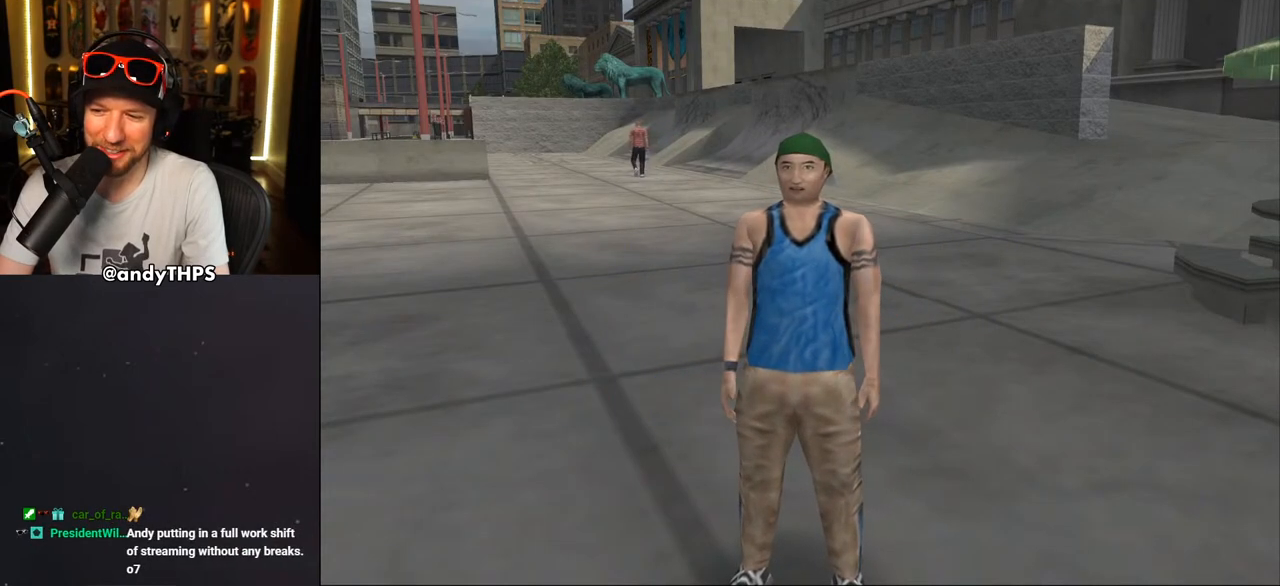
{"buttons": [], "left_stick": "center", "right_stick": "center", "events": [[217, "CROSS", "down"], [350, "CROSS", "up"]]}
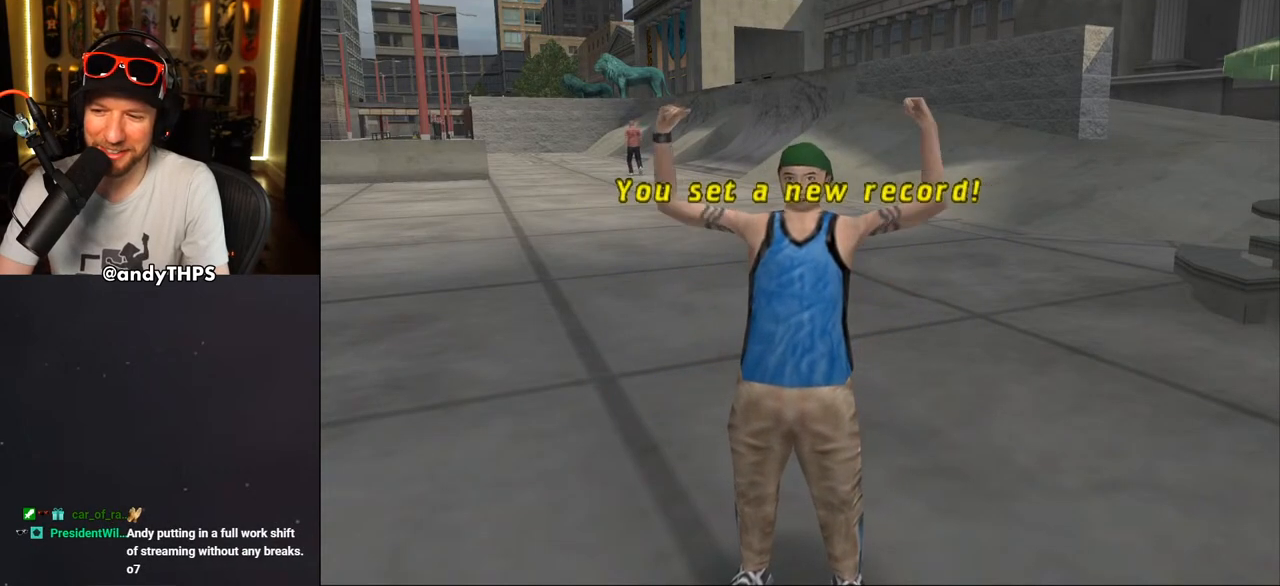
{"buttons": ["CROSS"], "left_stick": "center", "right_stick": "center", "events": [[400, "CROSS", "down"]]}
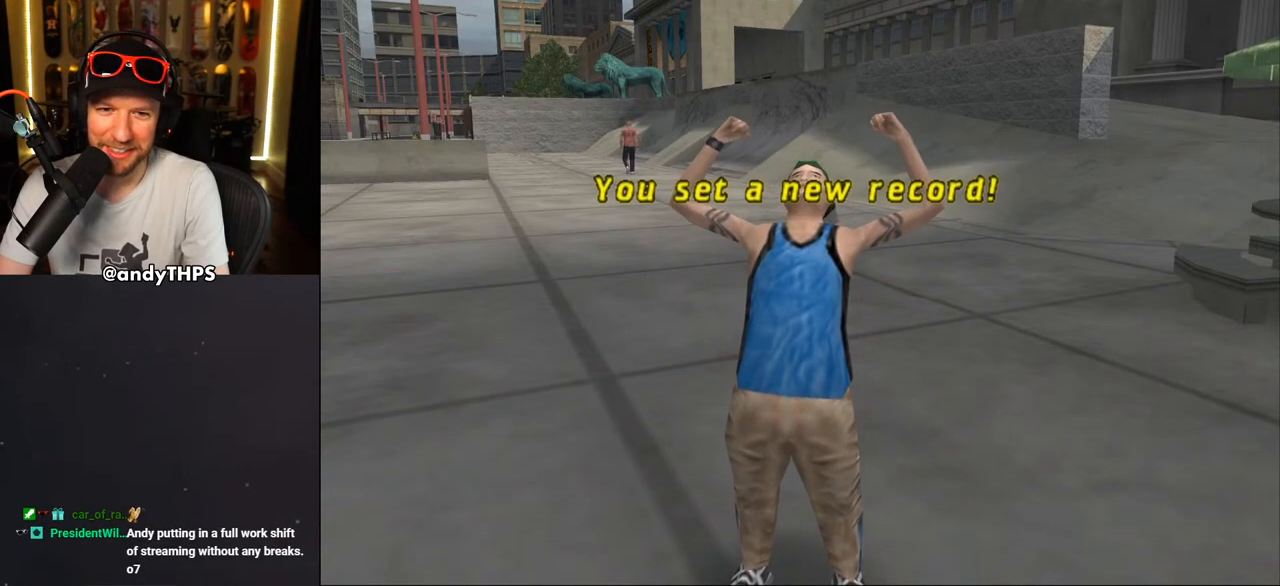
{"buttons": [], "left_stick": "center", "right_stick": "center", "events": [[67, "CROSS", "up"]]}
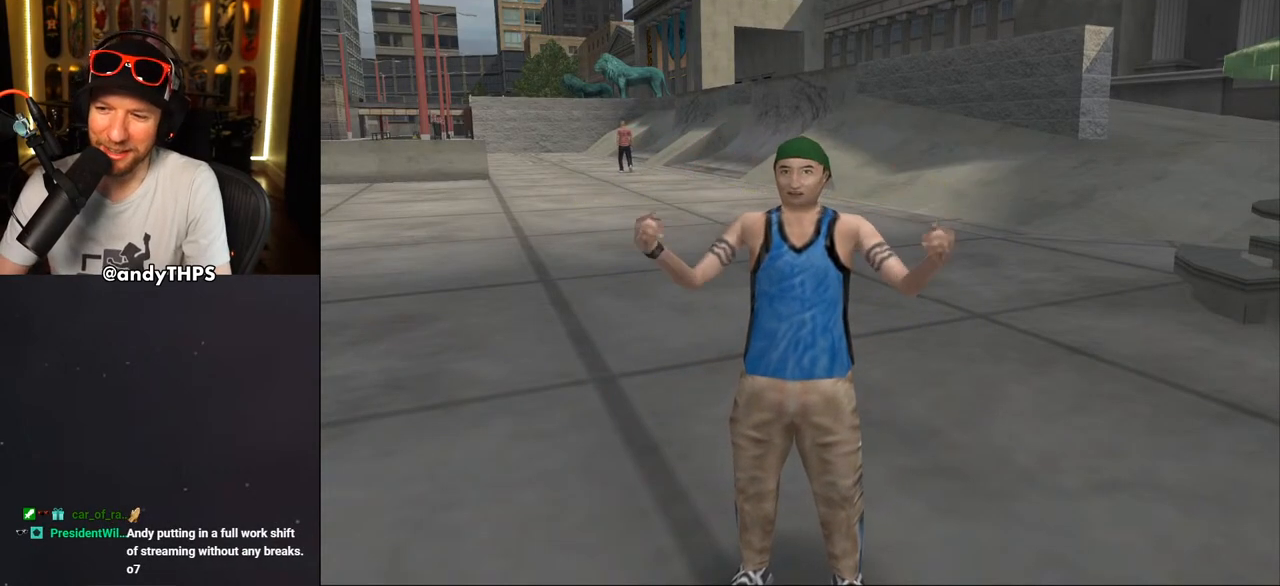
{"buttons": [], "left_stick": "center", "right_stick": "center", "events": []}
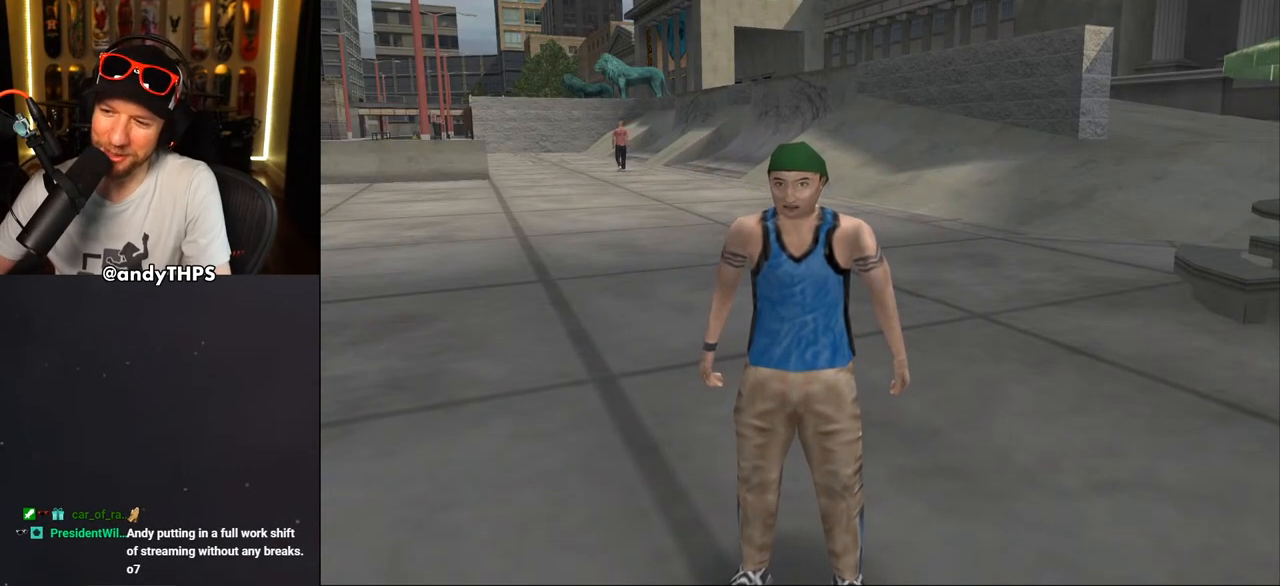
{"buttons": [], "left_stick": "center", "right_stick": "center", "events": []}
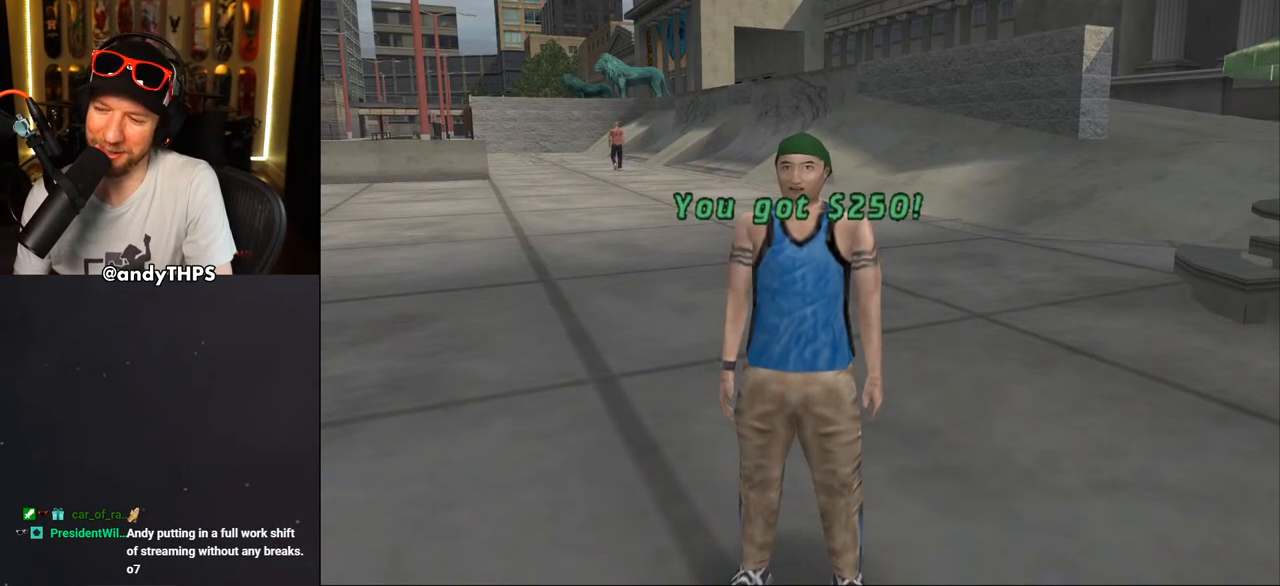
{"buttons": [], "left_stick": "center", "right_stick": "center", "events": []}
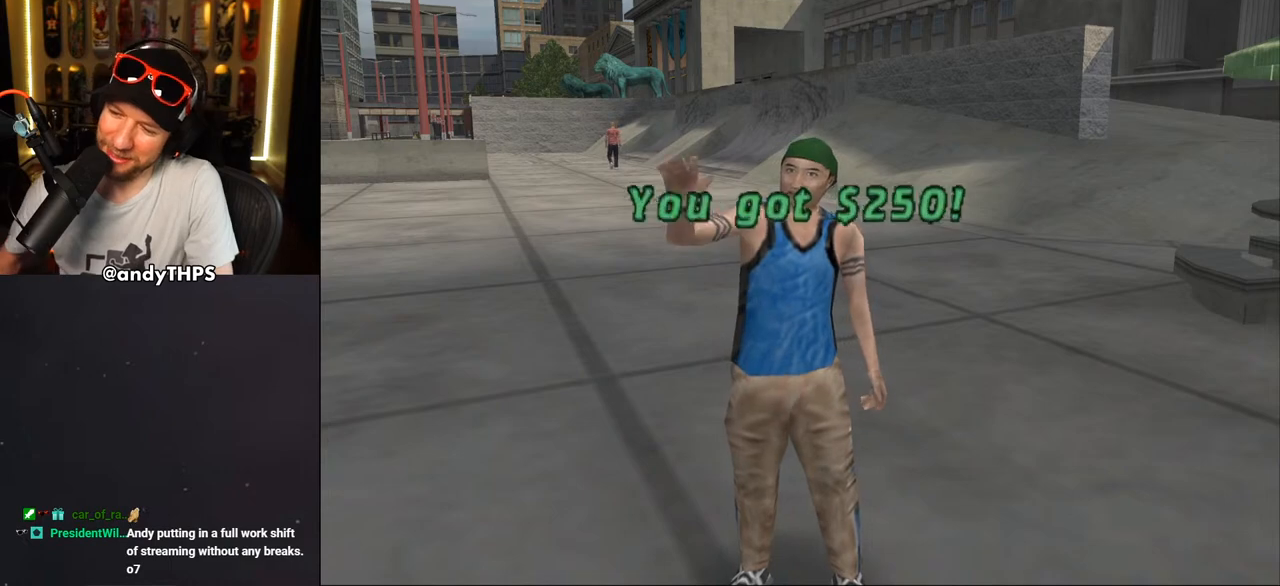
{"buttons": [], "left_stick": "center", "right_stick": "center", "events": []}
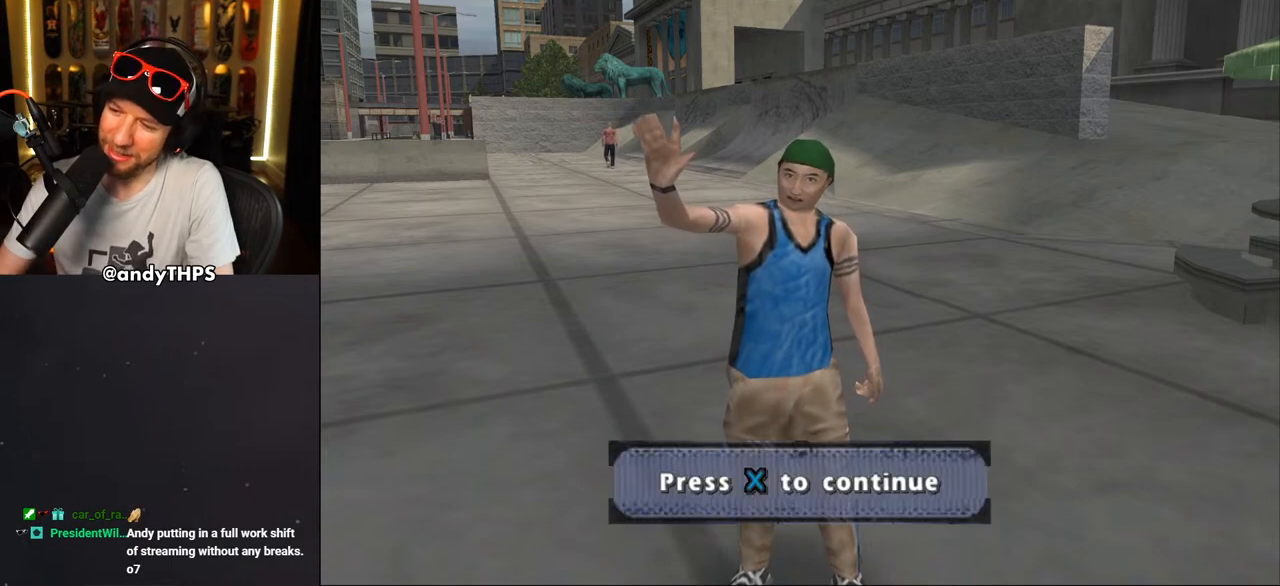
{"buttons": [], "left_stick": "center", "right_stick": "center", "events": []}
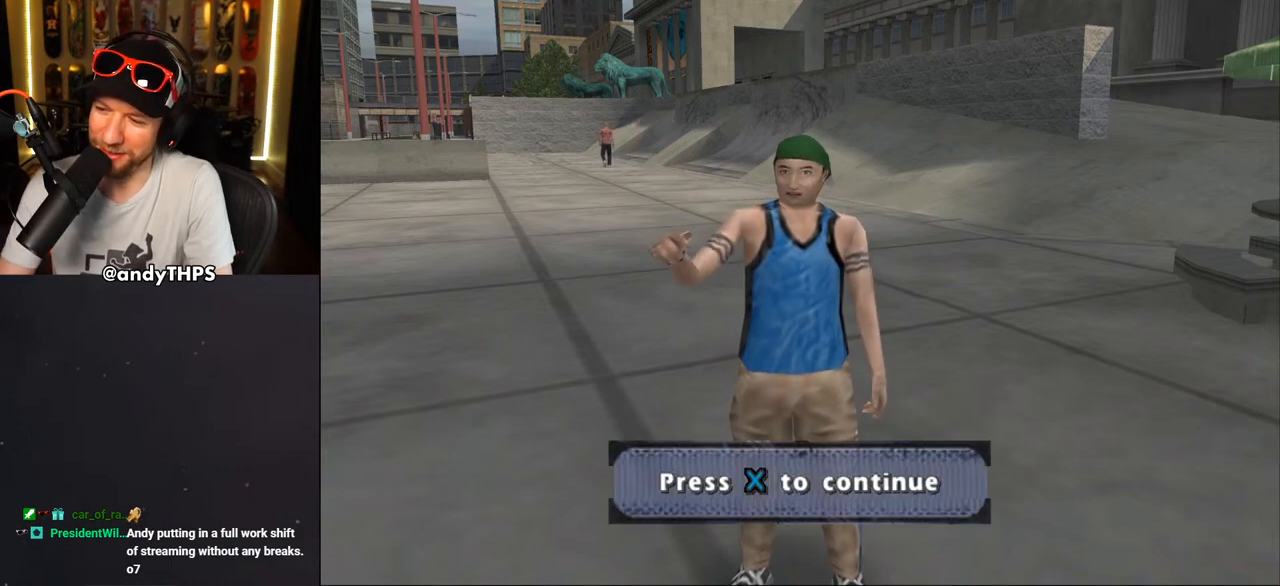
{"buttons": [], "left_stick": "center", "right_stick": "center", "events": [[50, "CROSS", "down"], [150, "CROSS", "up"]]}
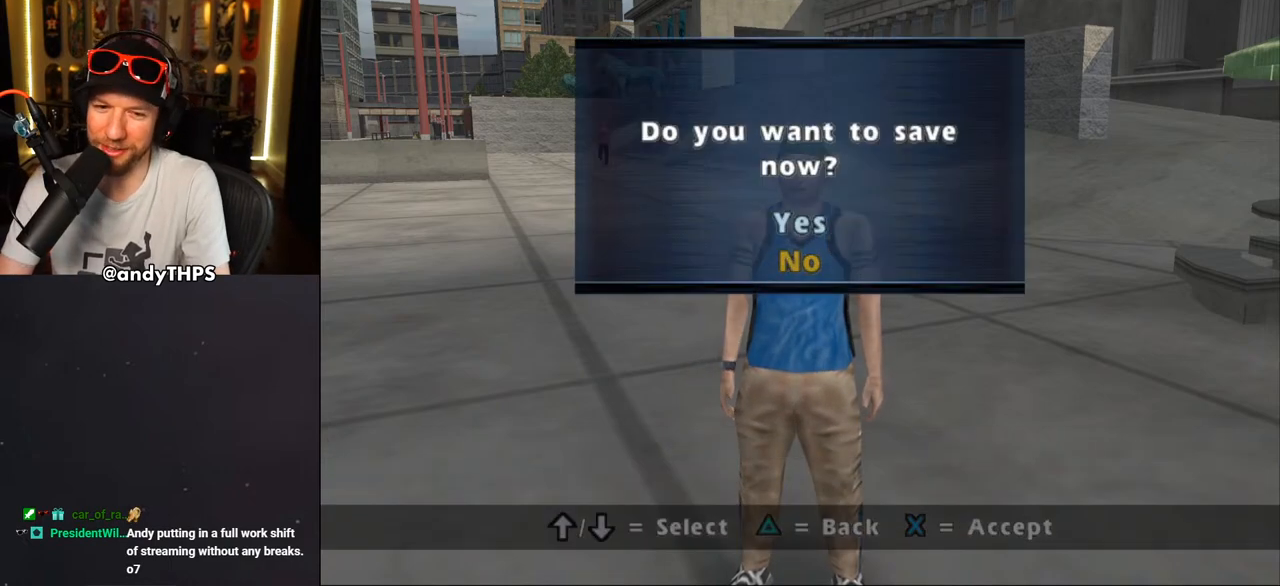
{"buttons": [], "left_stick": "center", "right_stick": "center", "events": []}
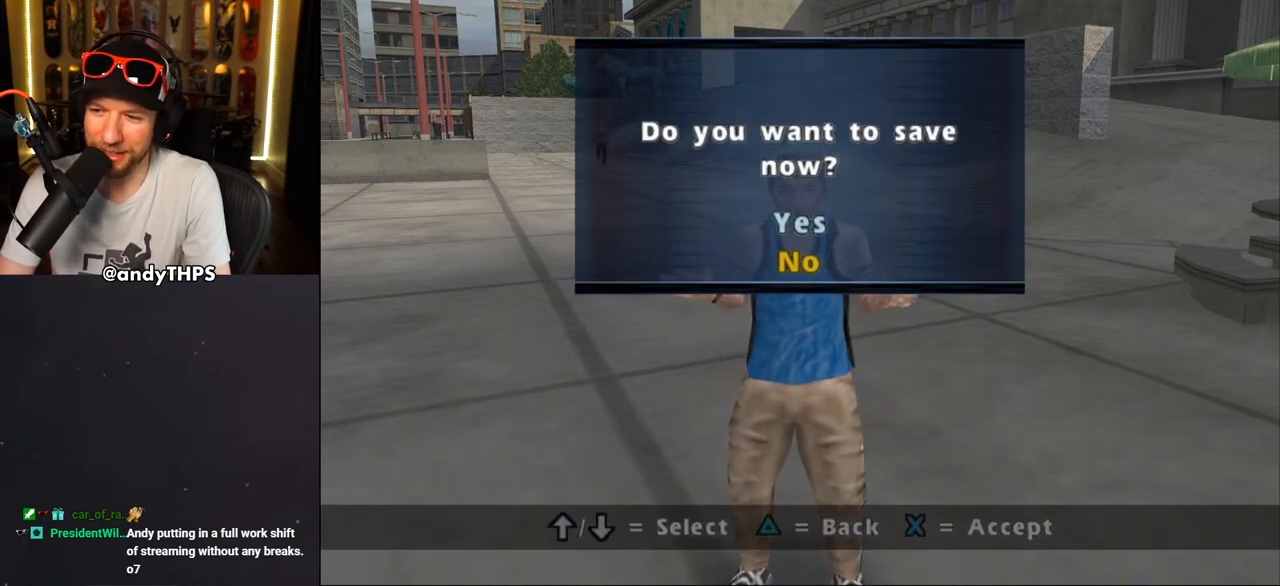
{"buttons": [], "left_stick": "center", "right_stick": "center", "events": []}
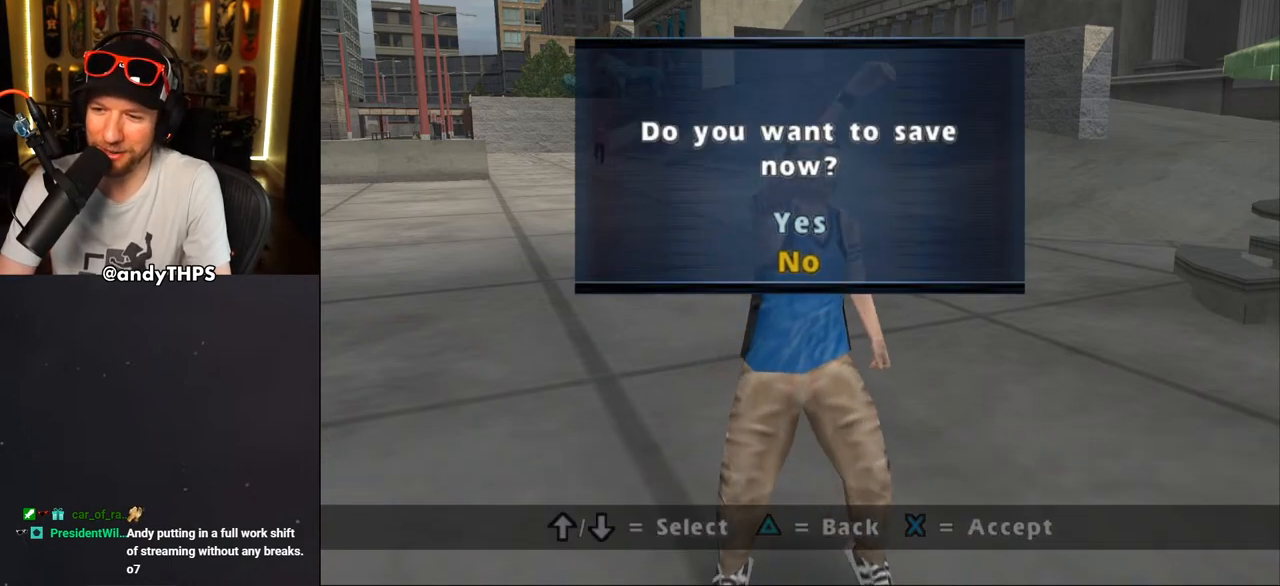
{"buttons": [], "left_stick": "center", "right_stick": "center", "events": []}
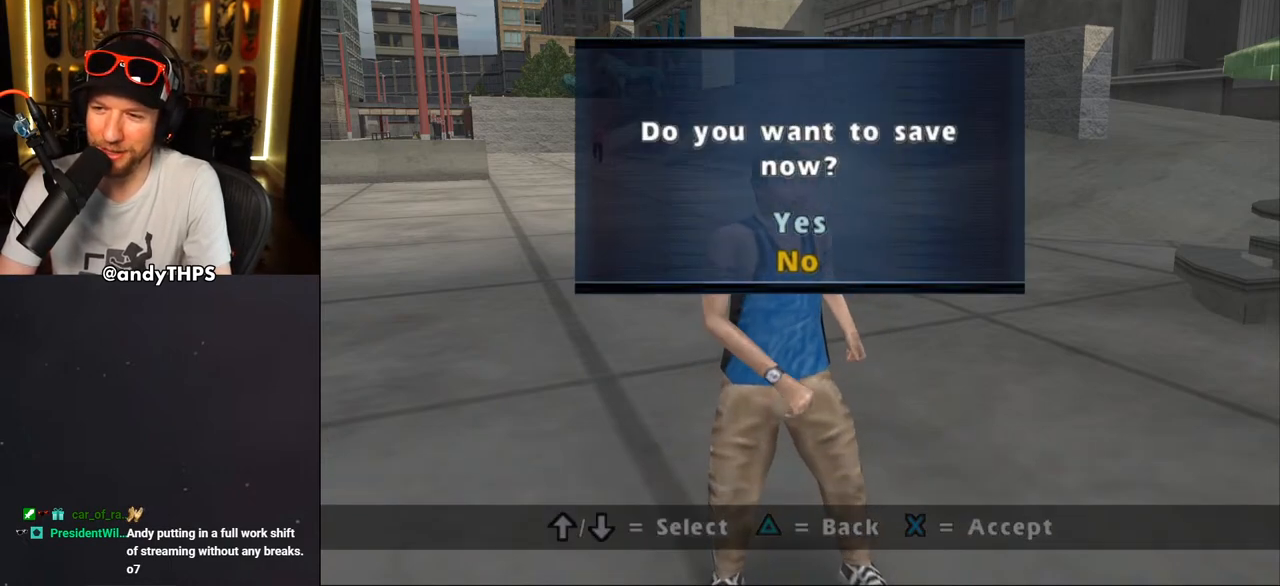
{"buttons": [], "left_stick": "center", "right_stick": "center", "events": []}
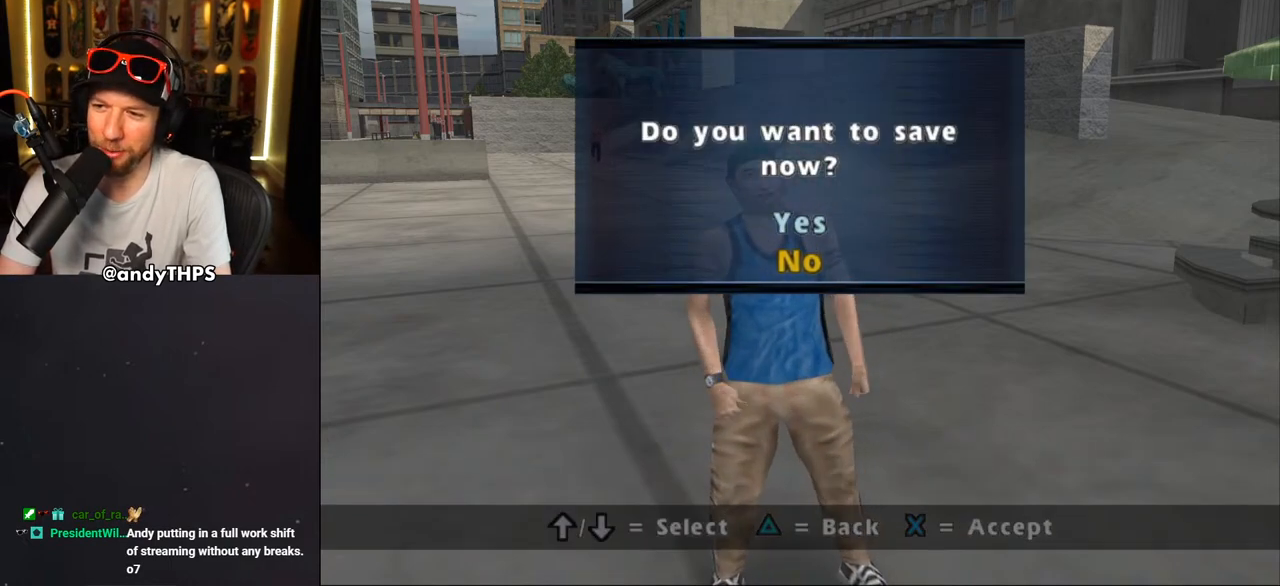
{"buttons": [], "left_stick": "center", "right_stick": "center", "events": []}
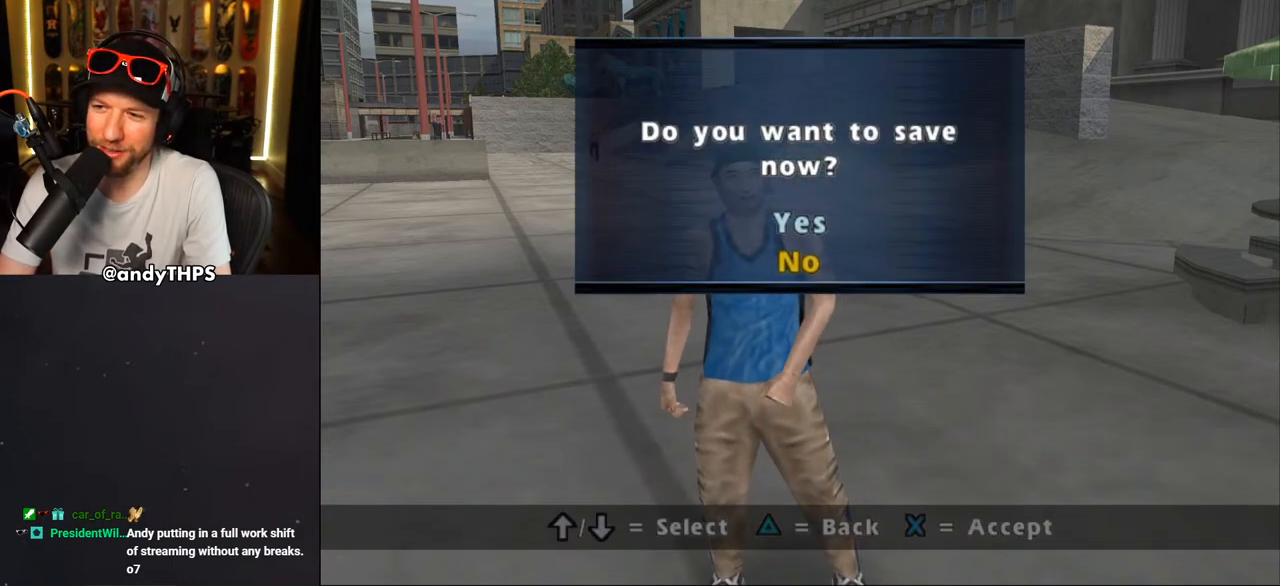
{"buttons": [], "left_stick": "center", "right_stick": "center", "events": []}
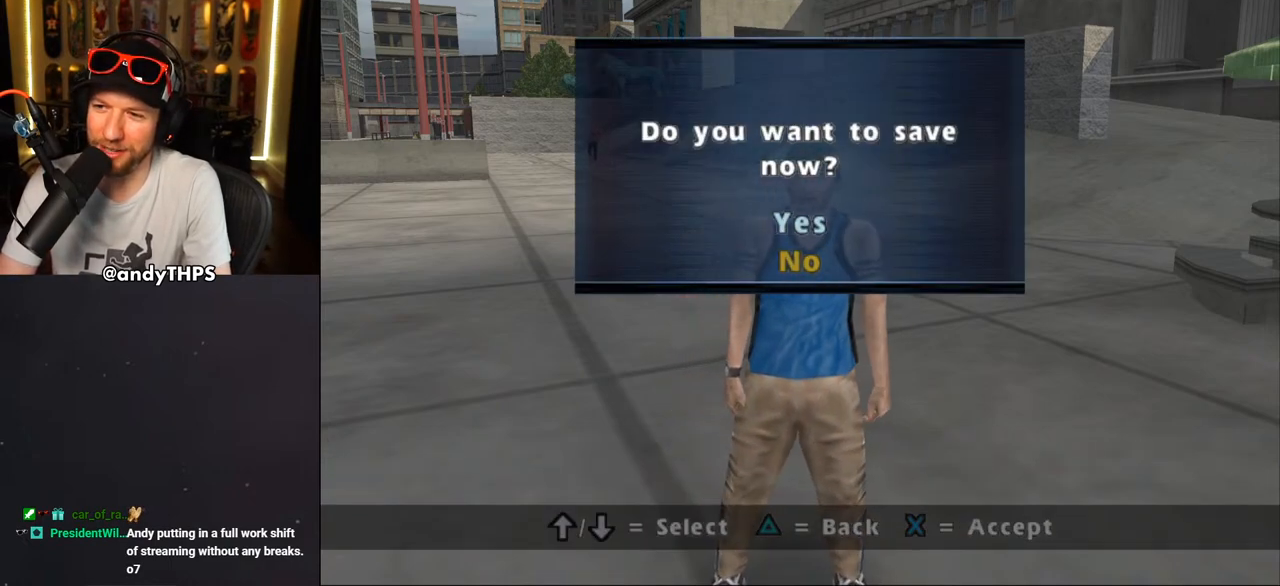
{"buttons": [], "left_stick": "center", "right_stick": "center", "events": []}
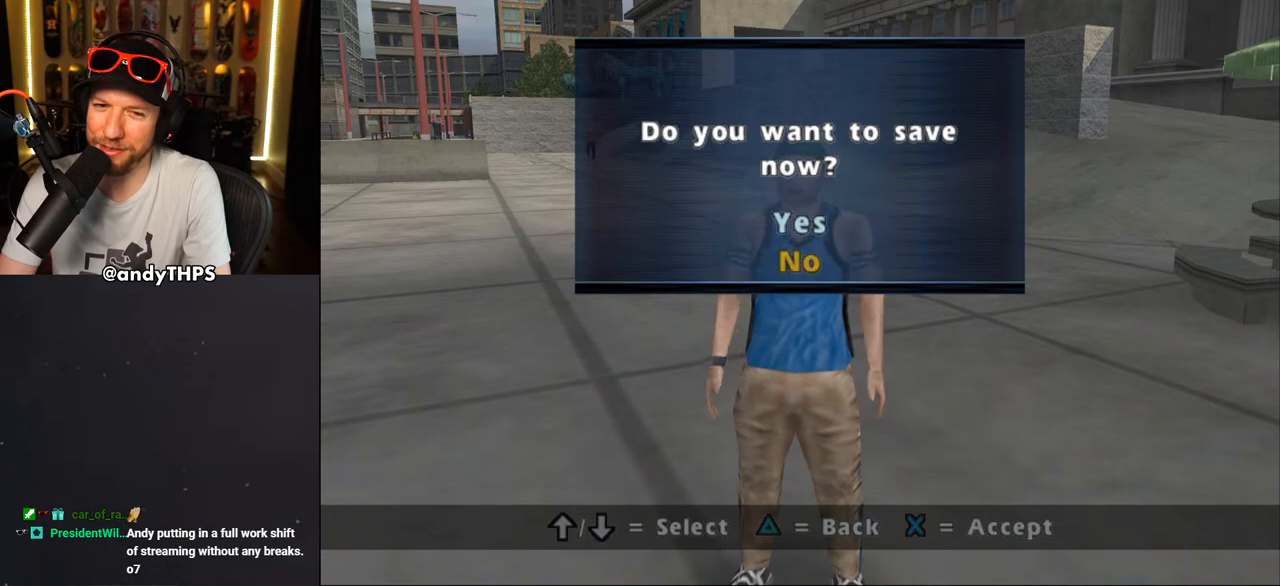
{"buttons": [], "left_stick": "center", "right_stick": "center", "events": []}
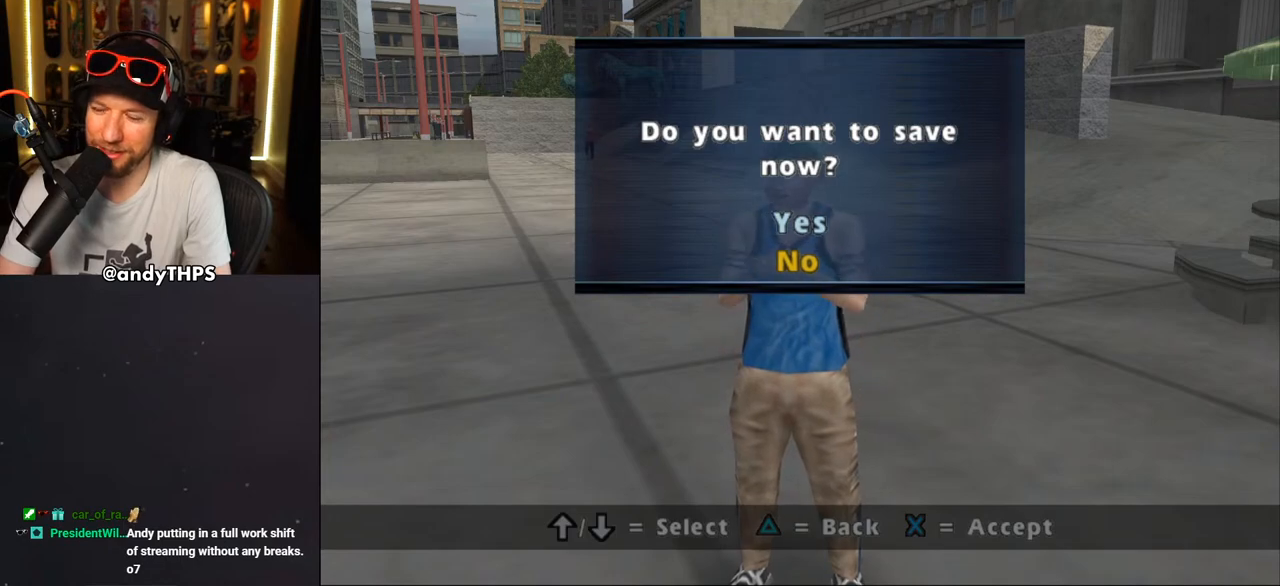
{"buttons": ["CROSS"], "left_stick": "center", "right_stick": "center", "events": [[417, "CROSS", "down"]]}
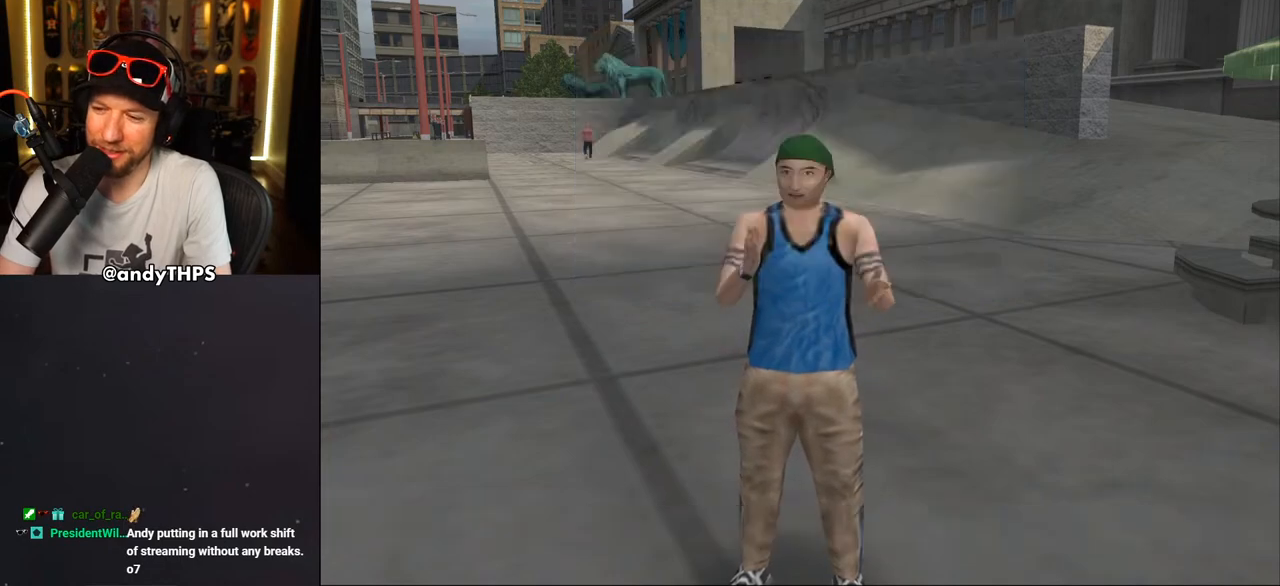
{"buttons": [], "left_stick": "center", "right_stick": "center", "events": [[33, "CROSS", "up"]]}
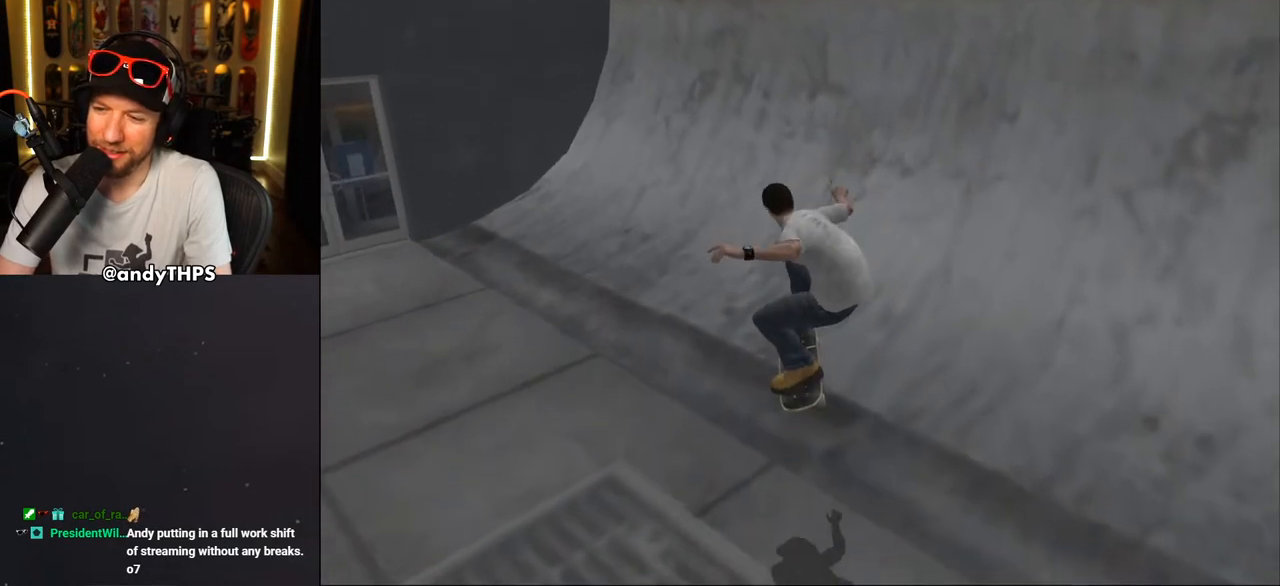
{"buttons": ["CROSS", "R2", "DPAD_DOWN", "DPAD_LEFT"], "left_stick": "center", "right_stick": "center", "events": [[150, "CROSS", "down"], [150, "DPAD_LEFT", "down"], [183, "DPAD_DOWN", "down"], [433, "R2", "down"]]}